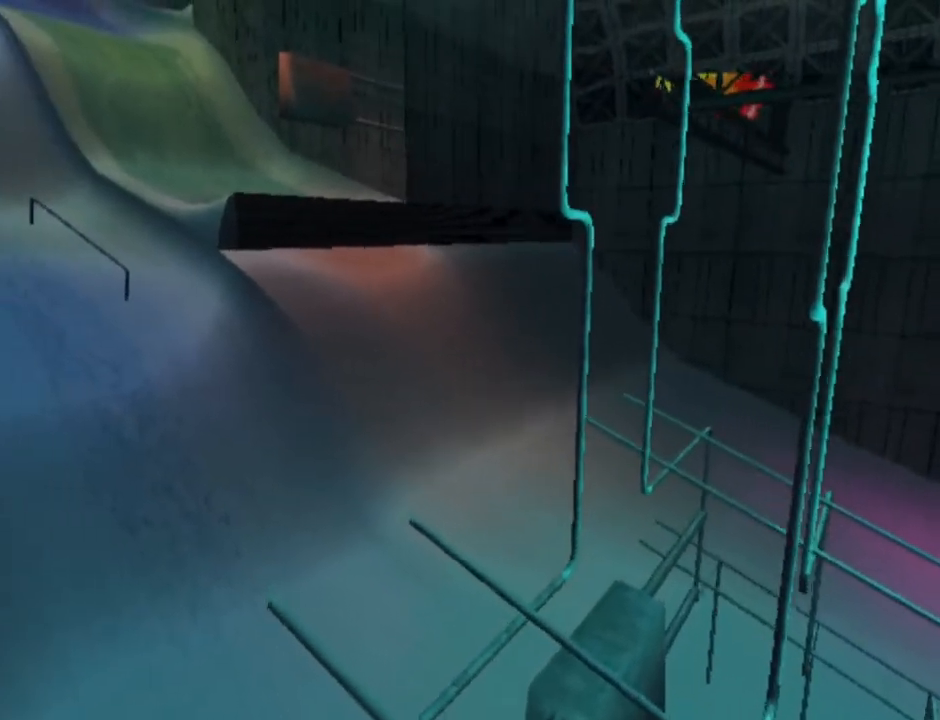
Gameplay with a controller (PlayStation layout); each line is a JSON object with the inputs held at the frame after it. "events" lists button and stick changes between this image and that frame as [ms after this image, input, new state], when the widget could be followed in between.
{"buttons": [], "left_stick": "center", "right_stick": "center", "events": [[233, "CROSS", "down"], [383, "CROSS", "up"]]}
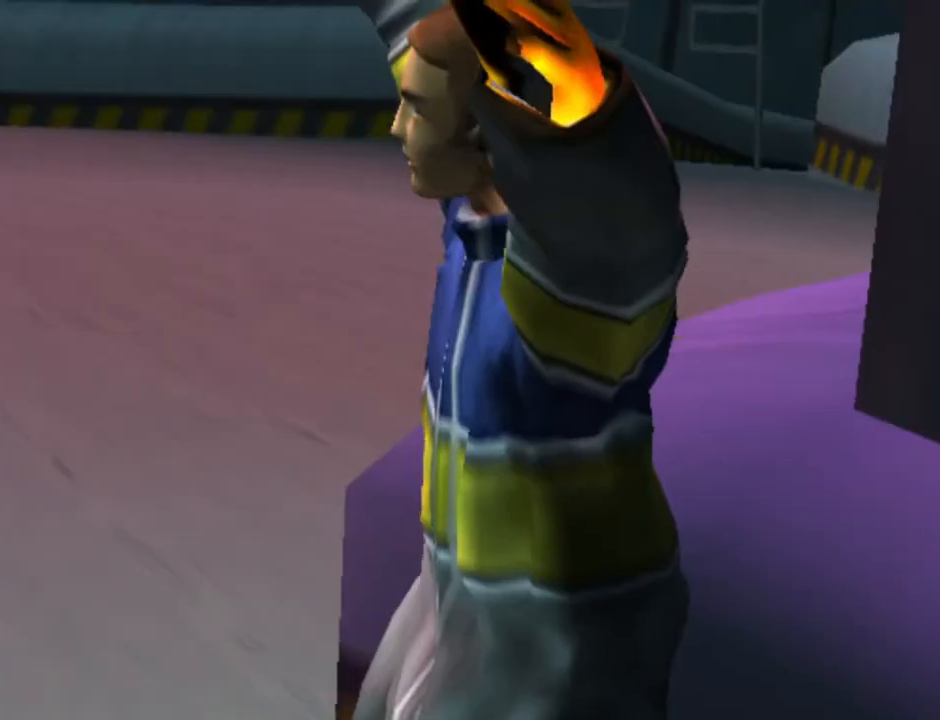
{"buttons": [], "left_stick": "center", "right_stick": "center", "events": []}
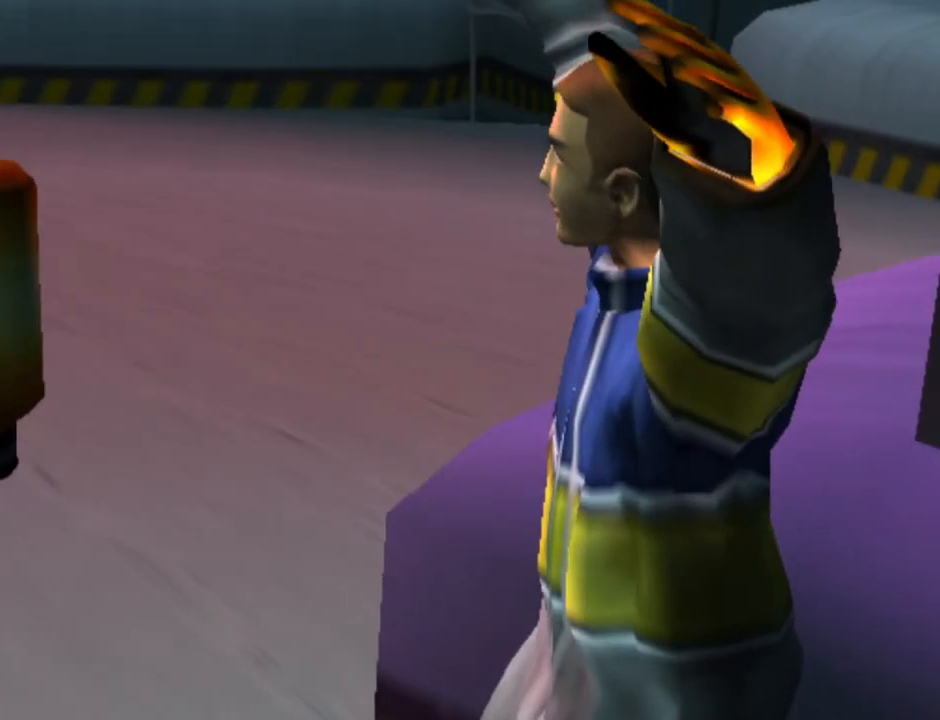
{"buttons": [], "left_stick": "center", "right_stick": "center", "events": [[83, "CROSS", "down"], [233, "CROSS", "up"]]}
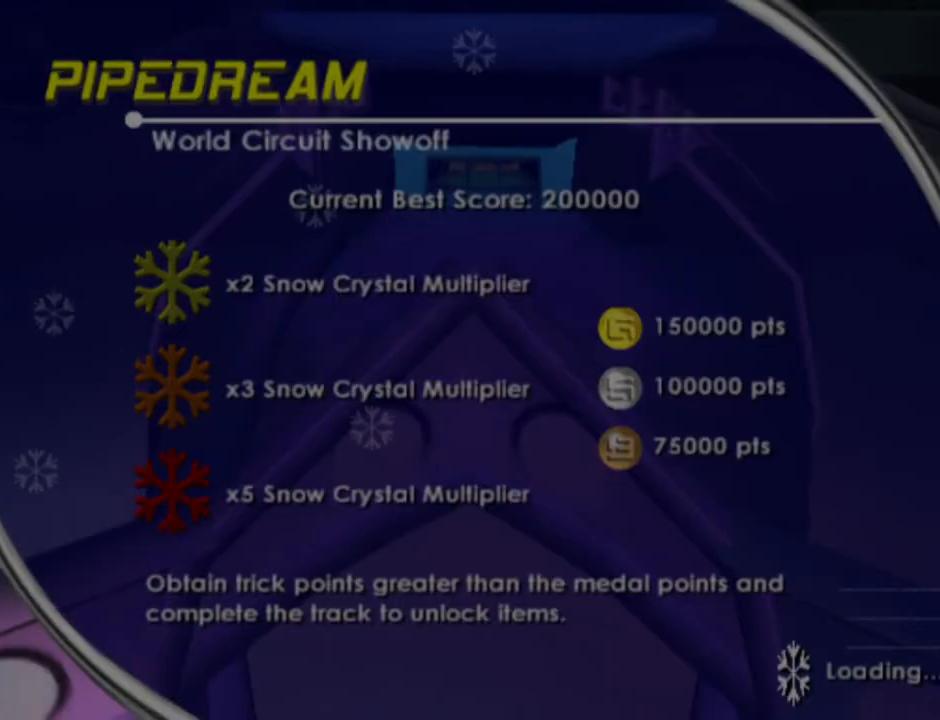
{"buttons": ["CROSS"], "left_stick": "center", "right_stick": "center", "events": [[367, "CROSS", "down"]]}
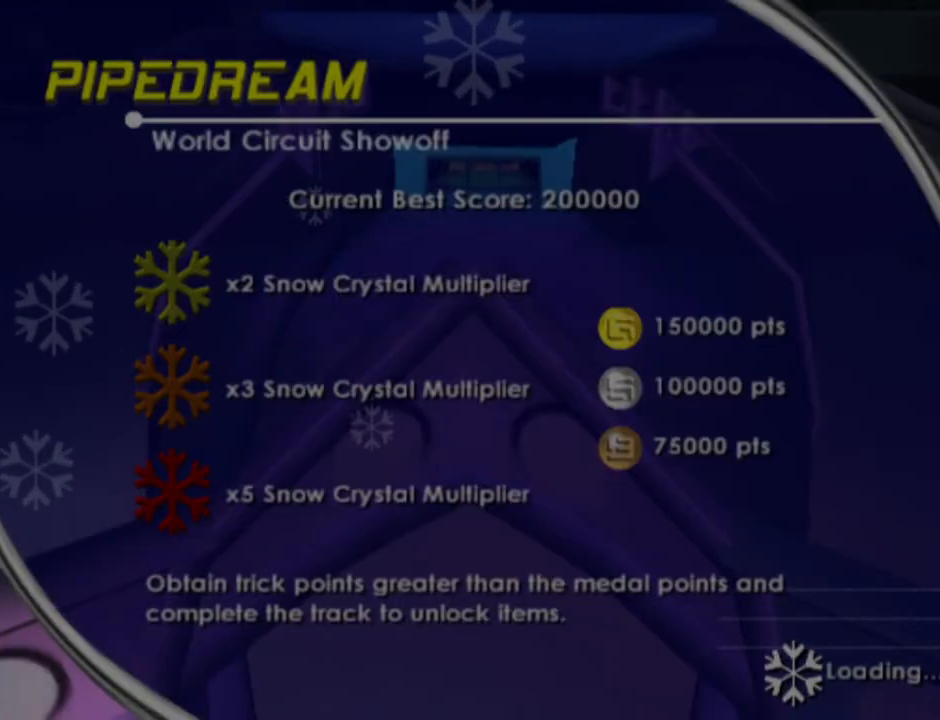
{"buttons": [], "left_stick": "center", "right_stick": "center", "events": [[33, "CROSS", "up"]]}
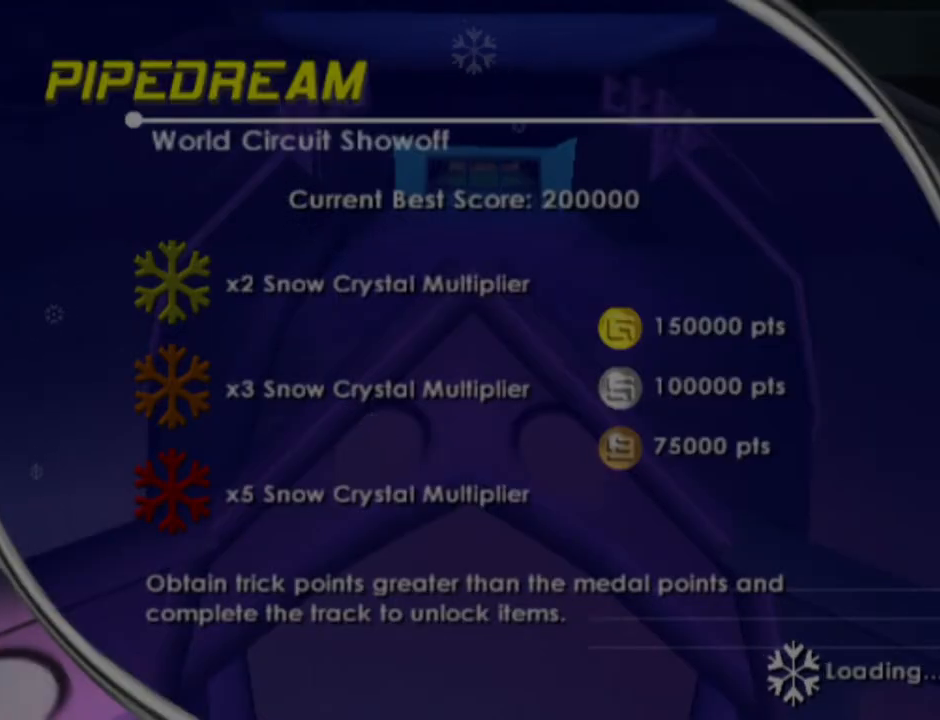
{"buttons": [], "left_stick": "center", "right_stick": "center", "events": []}
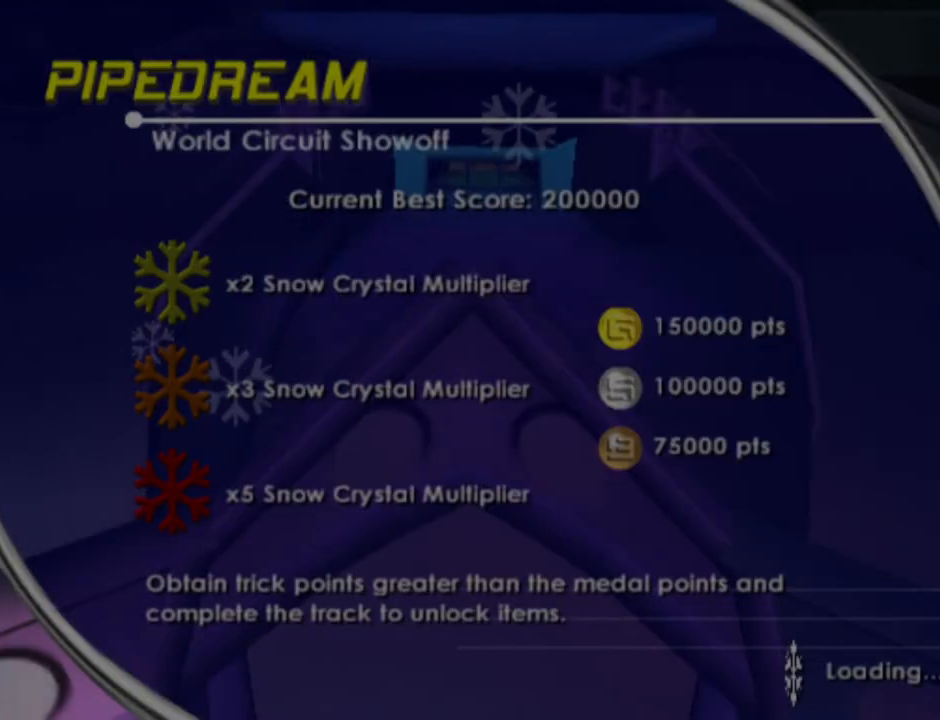
{"buttons": [], "left_stick": "center", "right_stick": "center", "events": []}
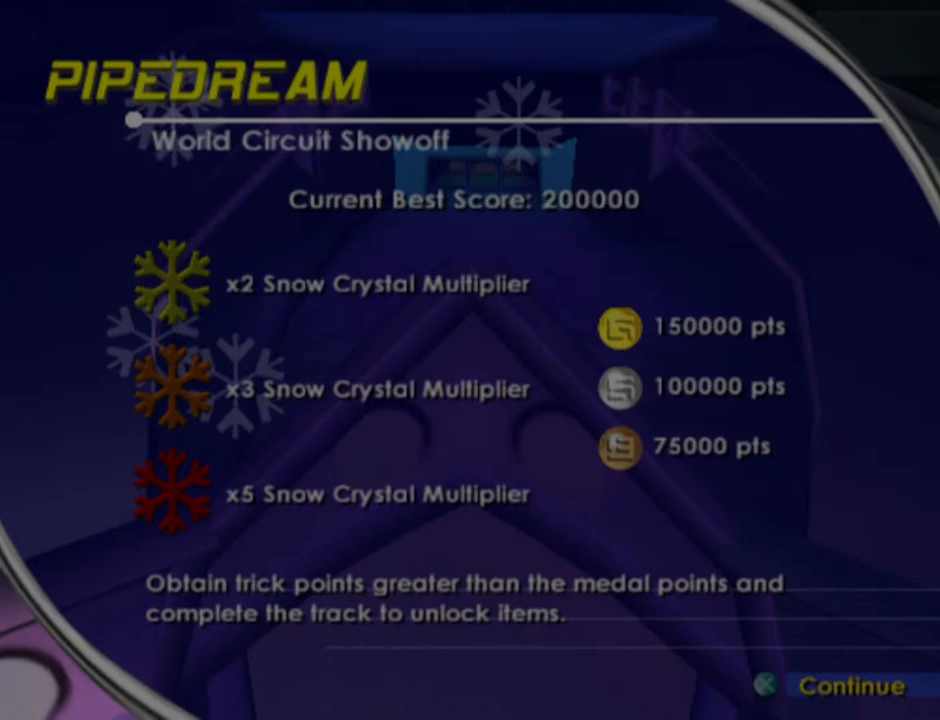
{"buttons": [], "left_stick": "center", "right_stick": "center", "events": [[233, "CROSS", "down"], [383, "CROSS", "up"]]}
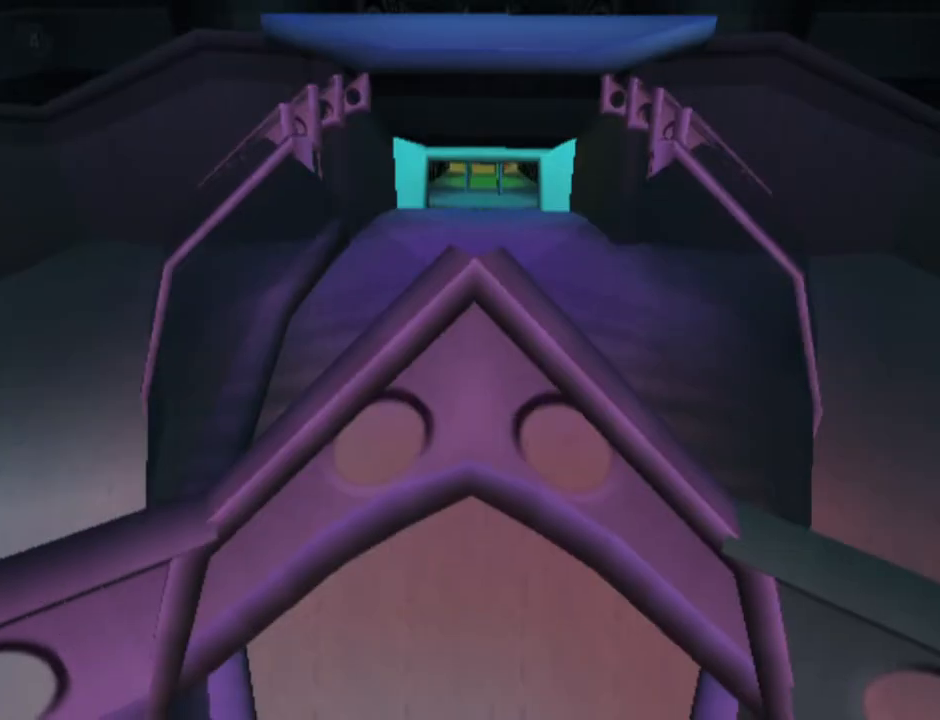
{"buttons": [], "left_stick": "center", "right_stick": "center", "events": []}
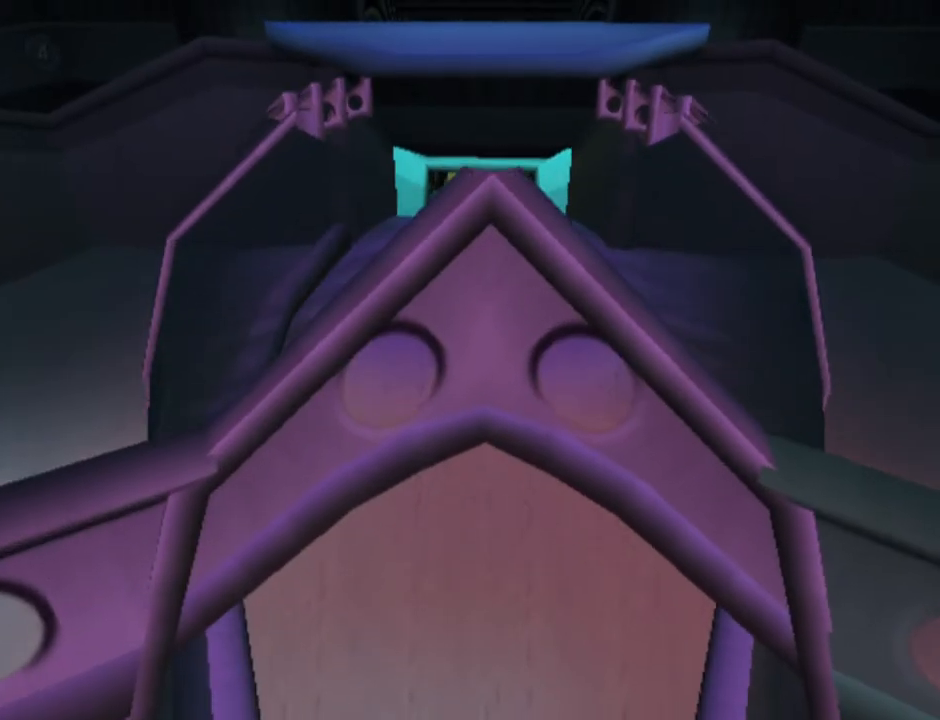
{"buttons": [], "left_stick": "center", "right_stick": "center", "events": []}
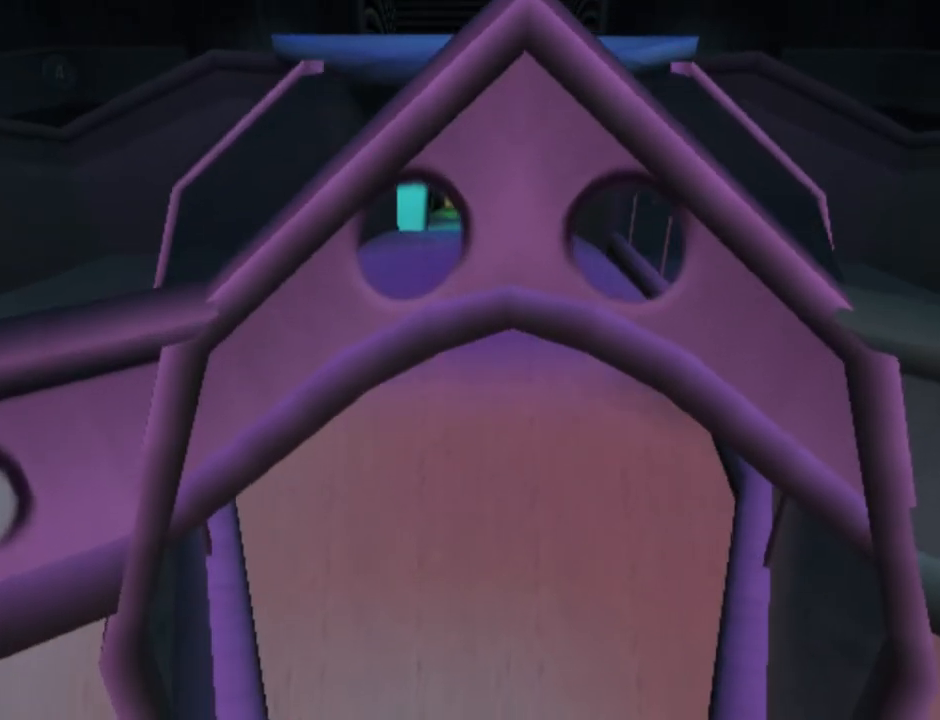
{"buttons": [], "left_stick": "center", "right_stick": "center", "events": []}
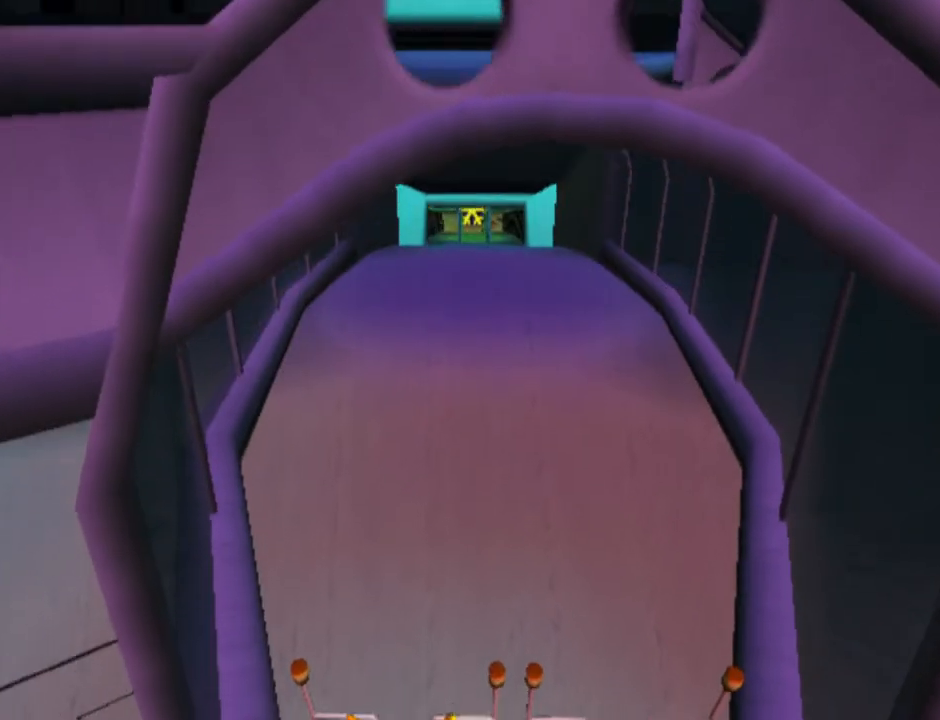
{"buttons": [], "left_stick": "center", "right_stick": "center", "events": []}
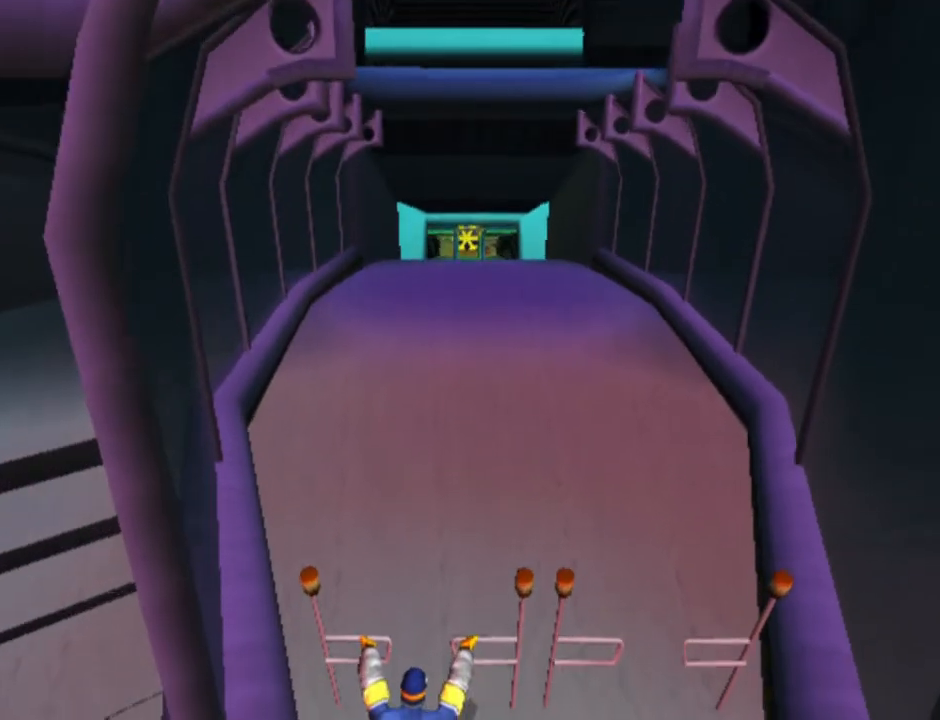
{"buttons": [], "left_stick": "center", "right_stick": "center", "events": []}
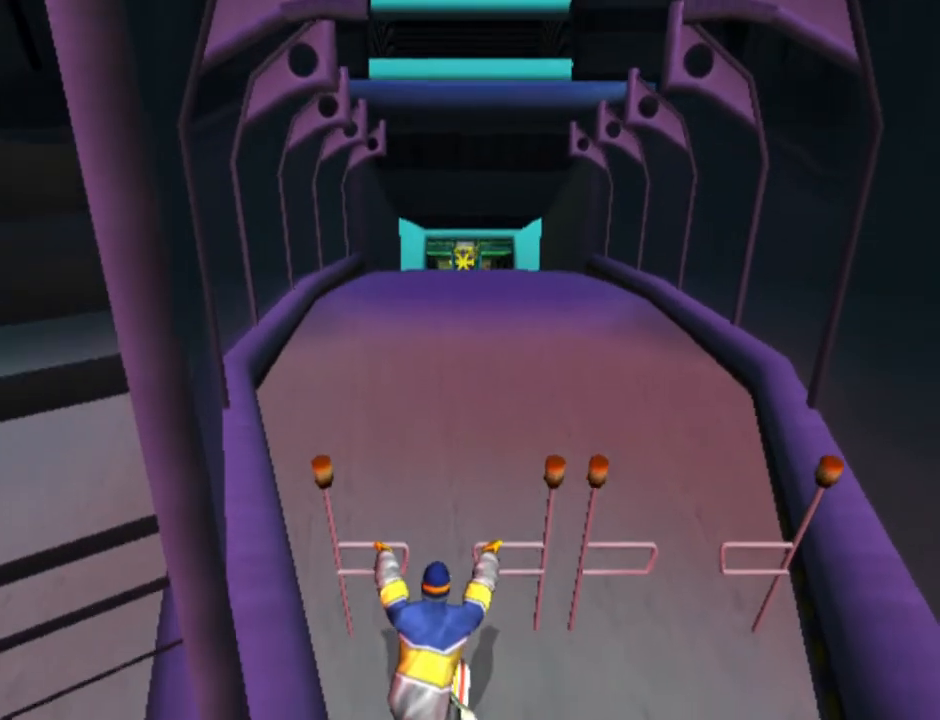
{"buttons": [], "left_stick": "center", "right_stick": "center", "events": []}
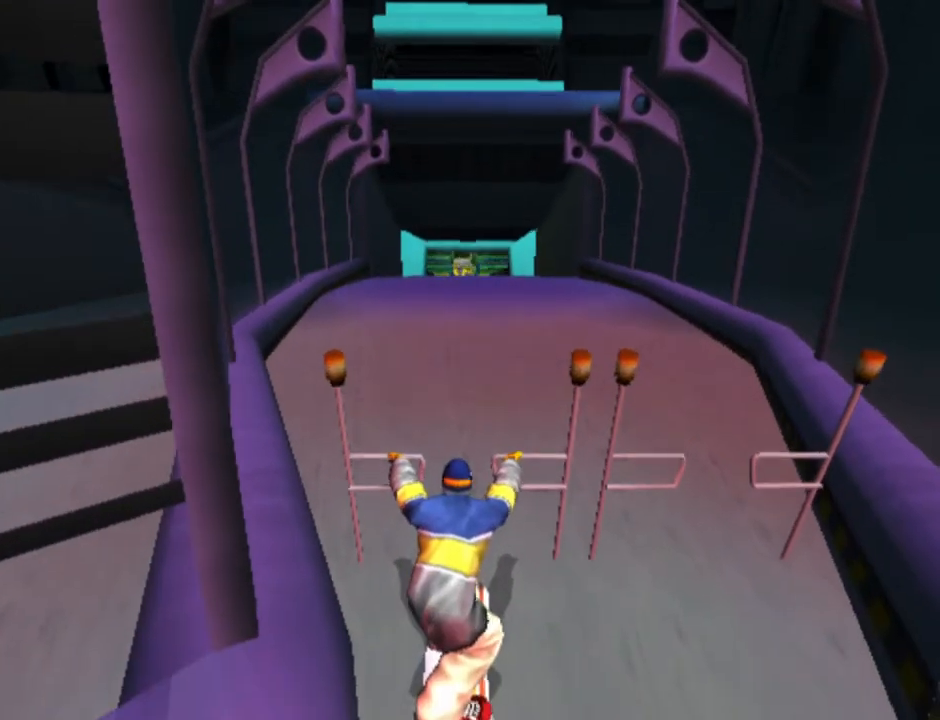
{"buttons": [], "left_stick": "center", "right_stick": "center", "events": []}
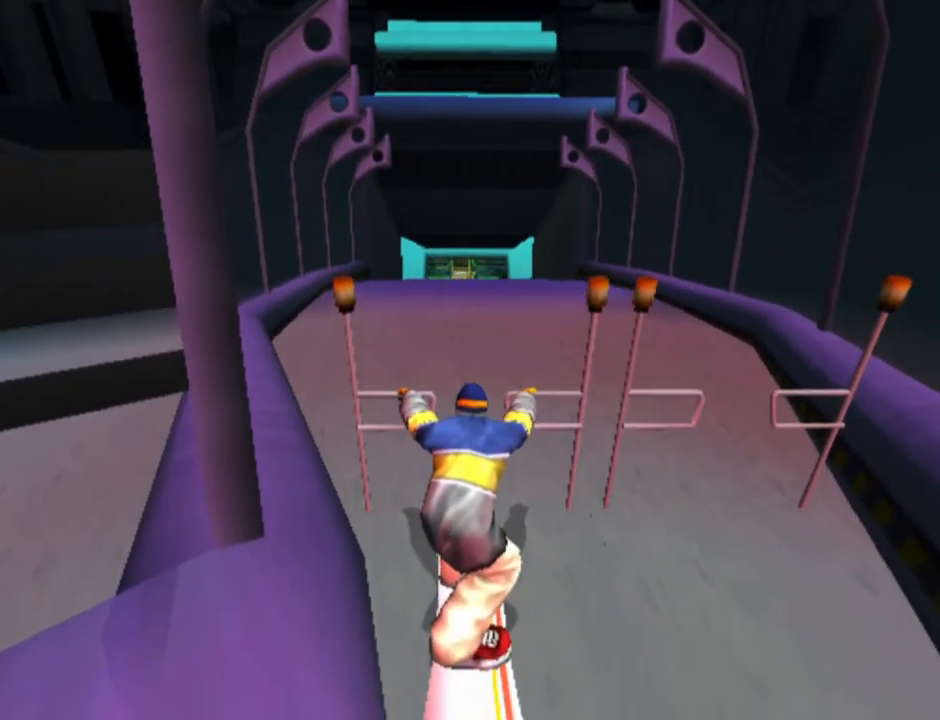
{"buttons": [], "left_stick": "center", "right_stick": "center", "events": []}
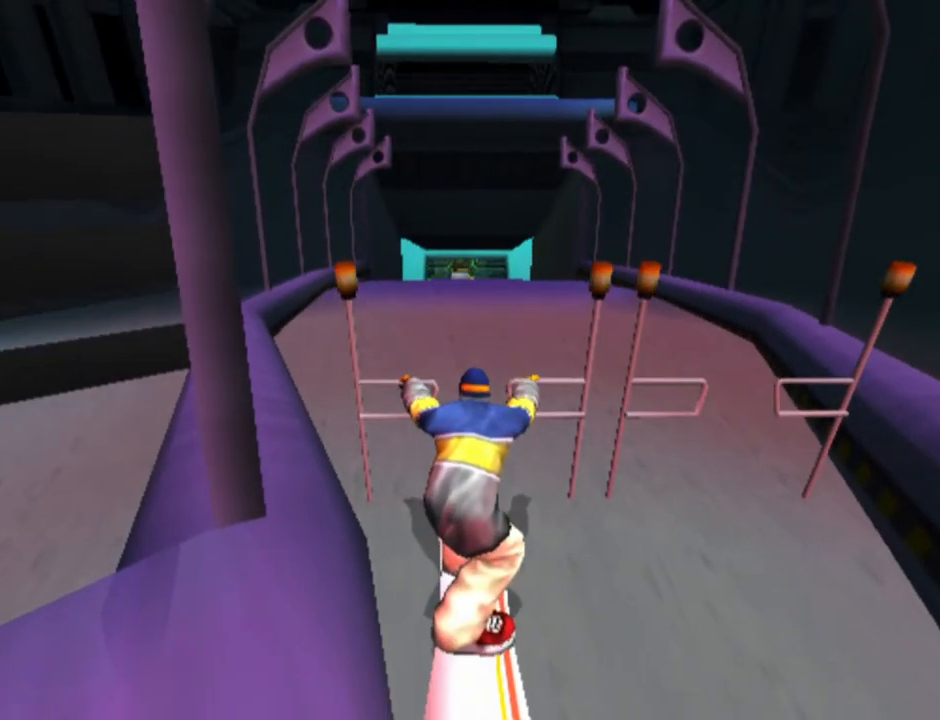
{"buttons": [], "left_stick": "center", "right_stick": "center", "events": []}
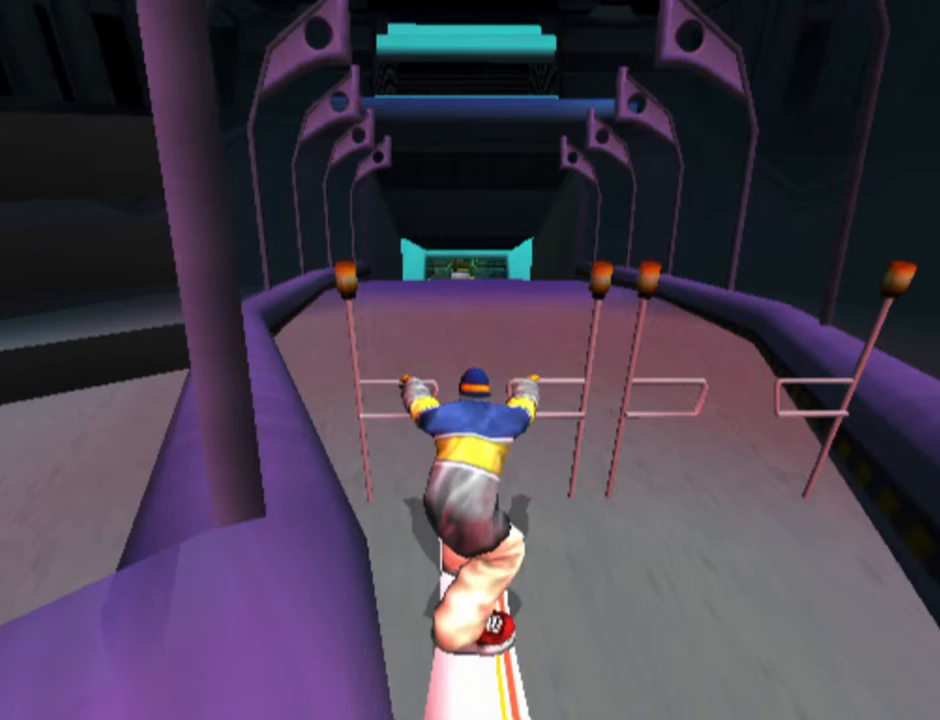
{"buttons": [], "left_stick": "center", "right_stick": "center", "events": []}
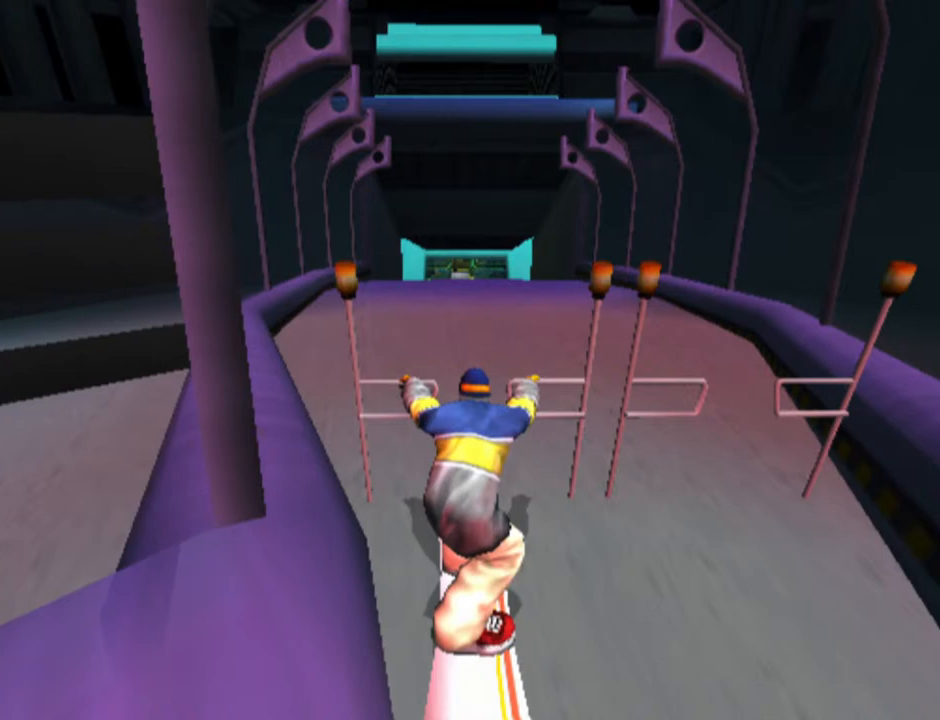
{"buttons": [], "left_stick": "up-left", "right_stick": "center", "events": [[200, "left_stick", "up"], [383, "left_stick", "up-left"]]}
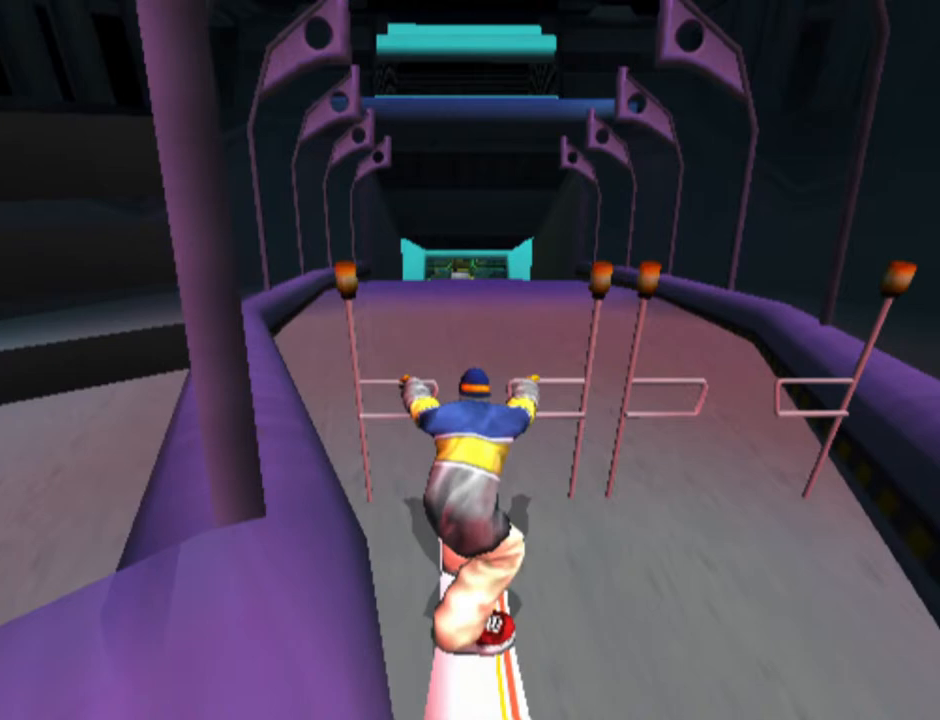
{"buttons": [], "left_stick": "down", "right_stick": "center", "events": [[233, "left_stick", "down"]]}
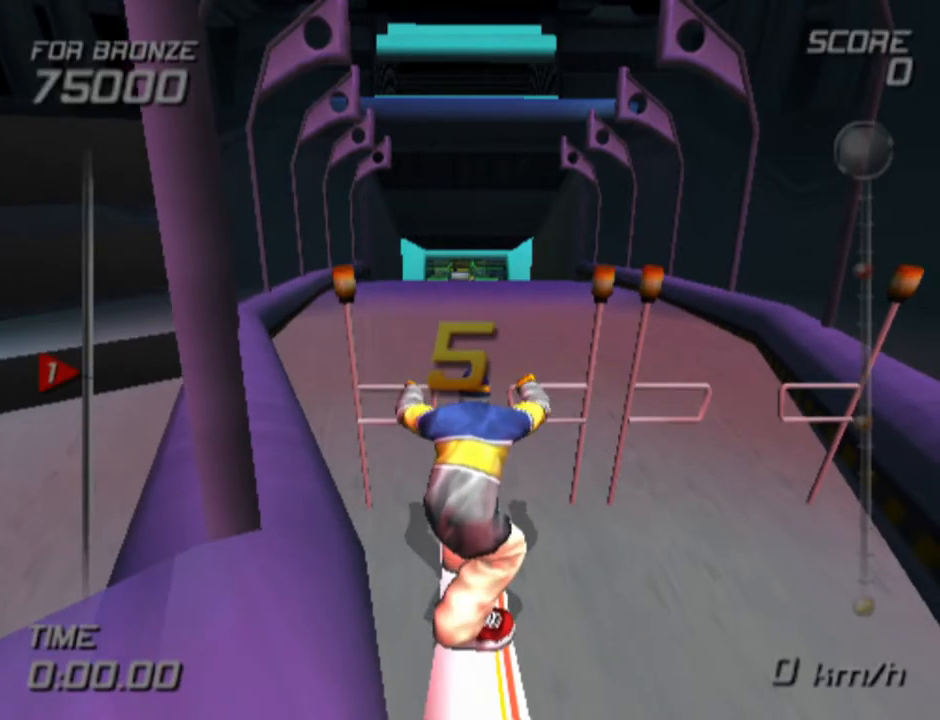
{"buttons": [], "left_stick": "up", "right_stick": "center", "events": [[50, "left_stick", "up"]]}
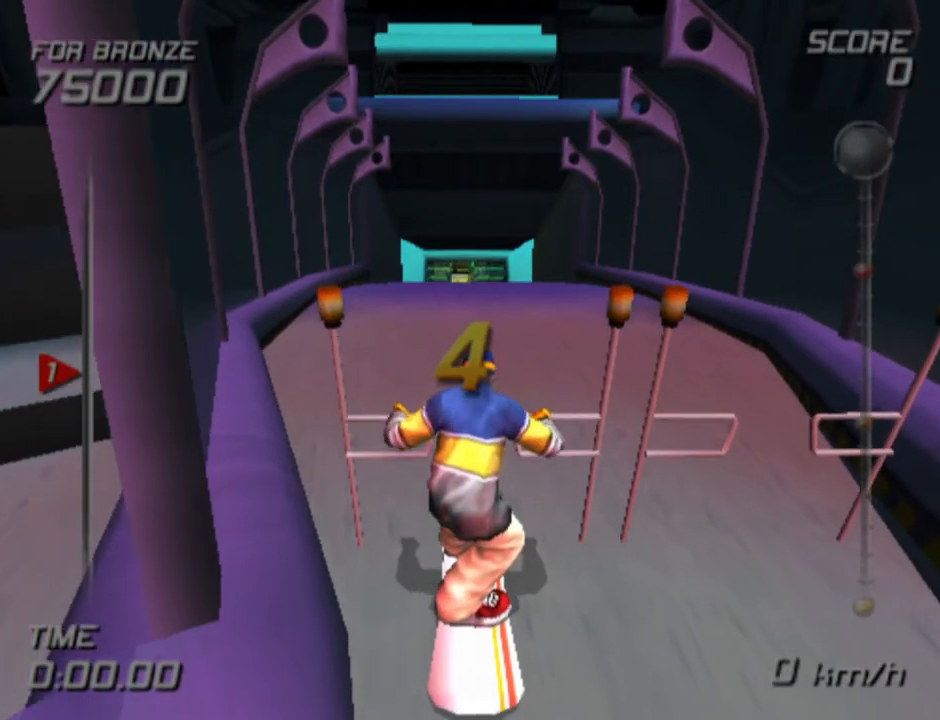
{"buttons": [], "left_stick": "up", "right_stick": "center", "events": [[50, "left_stick", "down"], [400, "left_stick", "up"]]}
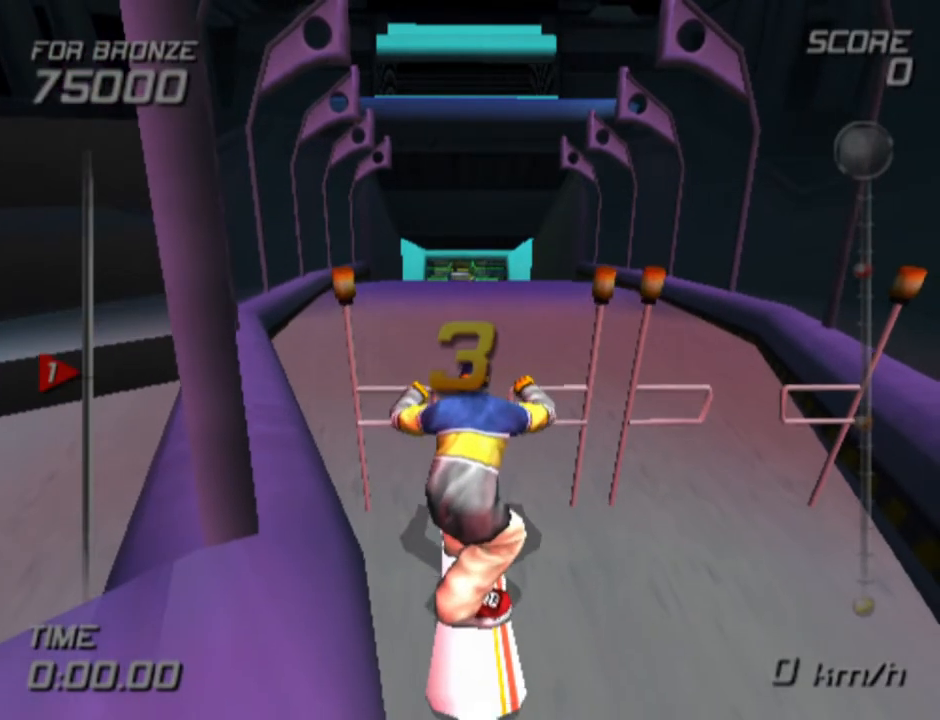
{"buttons": [], "left_stick": "down", "right_stick": "center", "events": [[267, "left_stick", "right"], [317, "left_stick", "down"]]}
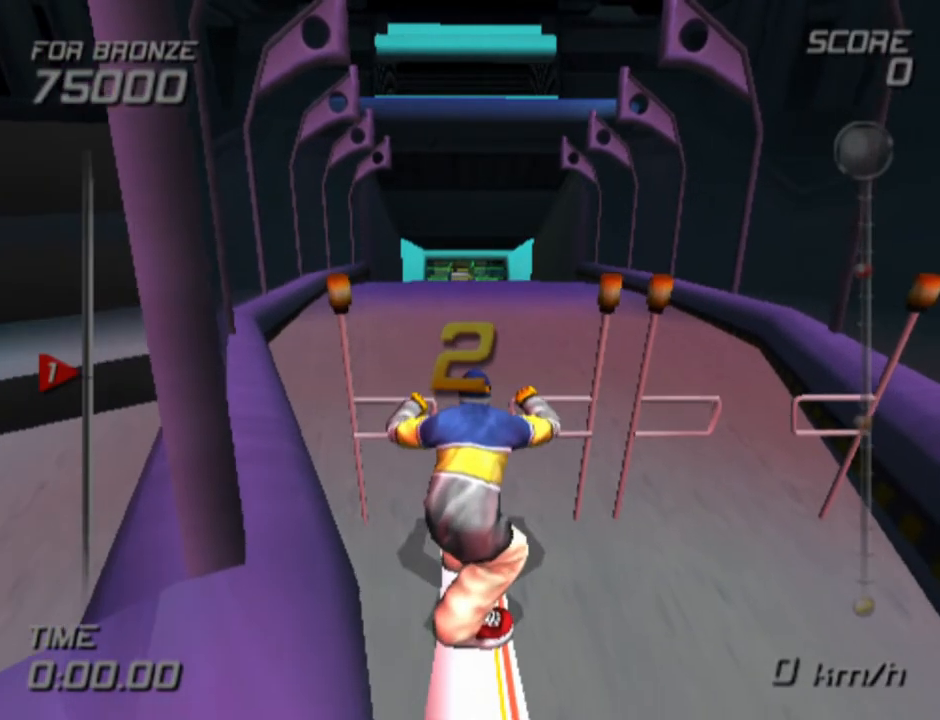
{"buttons": [], "left_stick": "up", "right_stick": "center", "events": [[17, "left_stick", "up"]]}
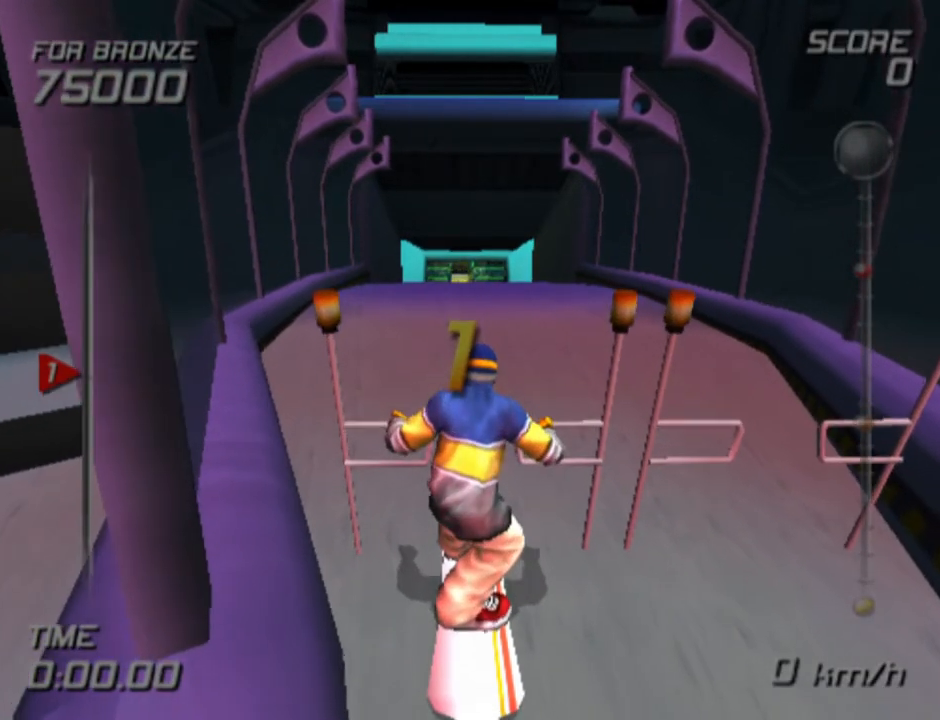
{"buttons": [], "left_stick": "up", "right_stick": "center", "events": []}
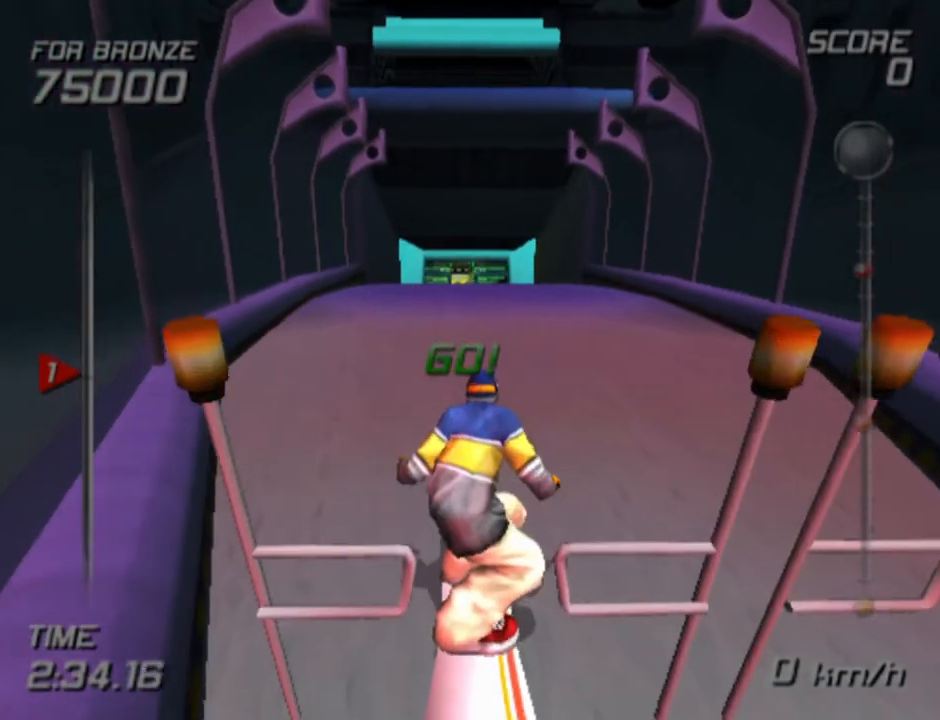
{"buttons": [], "left_stick": "up", "right_stick": "center", "events": []}
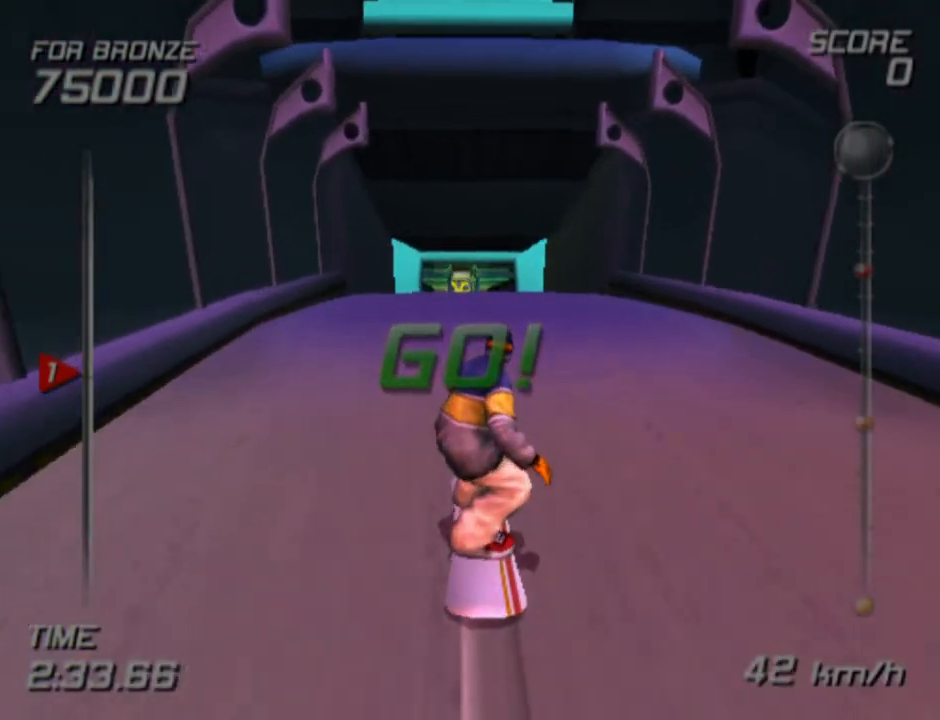
{"buttons": [], "left_stick": "center", "right_stick": "center", "events": [[33, "left_stick", "up-right"], [267, "left_stick", "up"], [450, "left_stick", "center"]]}
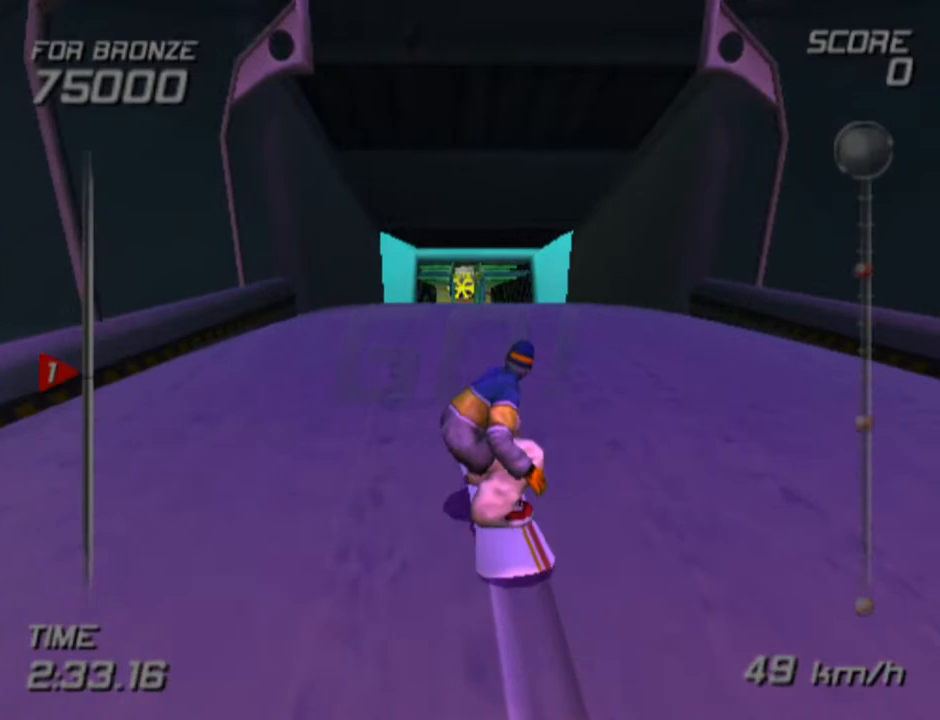
{"buttons": [], "left_stick": "up-right", "right_stick": "center", "events": [[350, "left_stick", "up-right"]]}